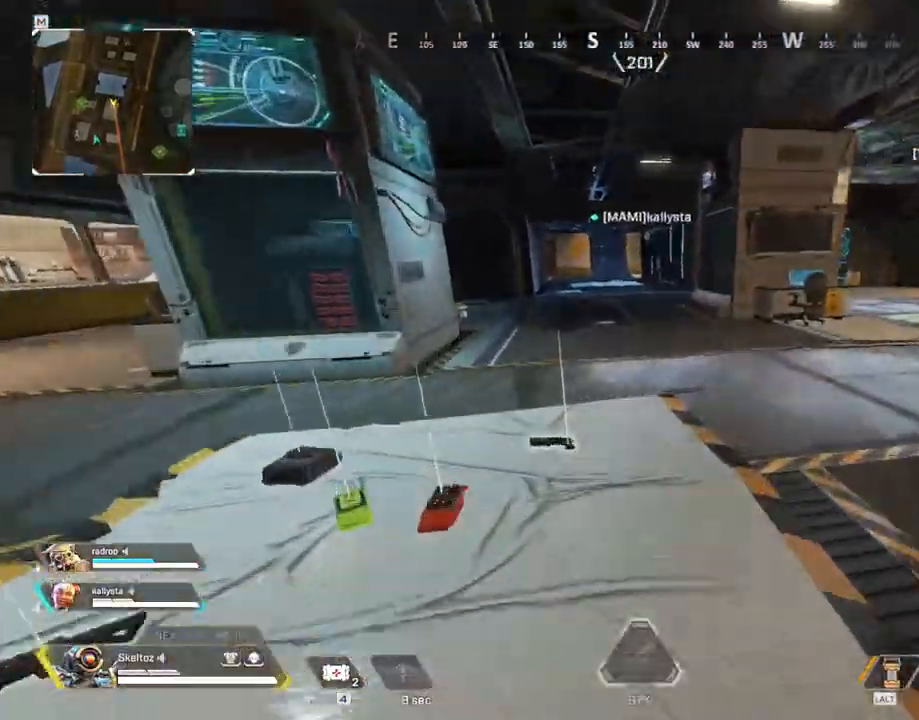
Gameplay with keyboard and mouse; each line is a JSON object with the keys and mouse buttons held at the frame after it. "events" lists presses ("down") and releases ("up") of "1", "2", "3", "4", "5", "a", "alt", "b", "c", "ctrl", "d", "e", "f", "g", "q", "r", "s", "shift", "space", "t", "tab", "tilde", "v", "w", "x", "z", "mouse_left", "mouse_wheel", "mouse_right", "mouse_mb4" and "mouse_mb5" between this image and that frame as [ms after this image, input, new state], when the widget could be followed in between. "mouse_left", "mouse_wheel", "mouse_right", "mouse_mb4", "mouse_mb5" = the "left", "wheel", "right", "mb4", "mb5" buttons of the "mouse" list. No other keys are recorded. "wheel" means that the mouse wheel is clicked or scrolled. Mouse movement is not recorded.
{"keys": ["shift", "w"], "mouse": [], "events": []}
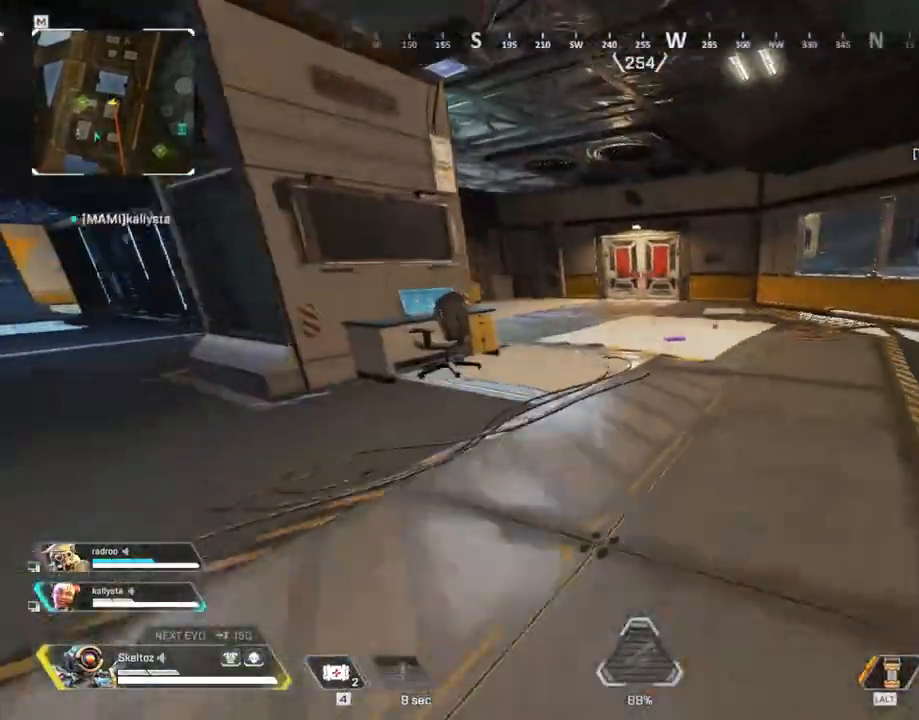
{"keys": ["w"], "mouse": [], "events": [[67, "shift", "up"], [250, "ctrl", "down"], [400, "ctrl", "up"]]}
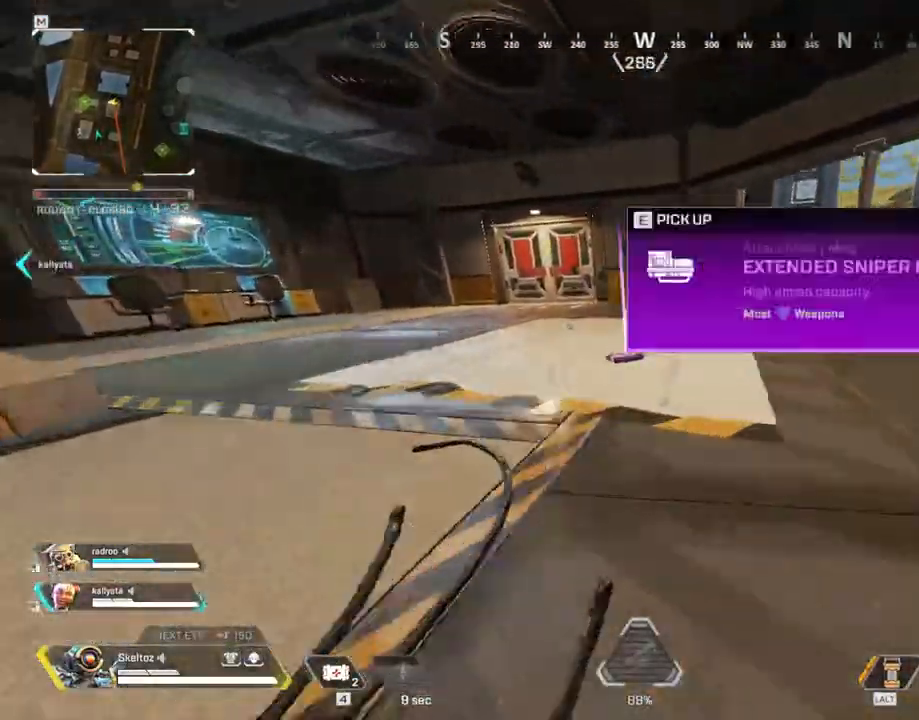
{"keys": ["e", "shift", "w"], "mouse": [], "events": [[217, "e", "down"], [317, "e", "up"], [467, "e", "down"], [500, "shift", "down"]]}
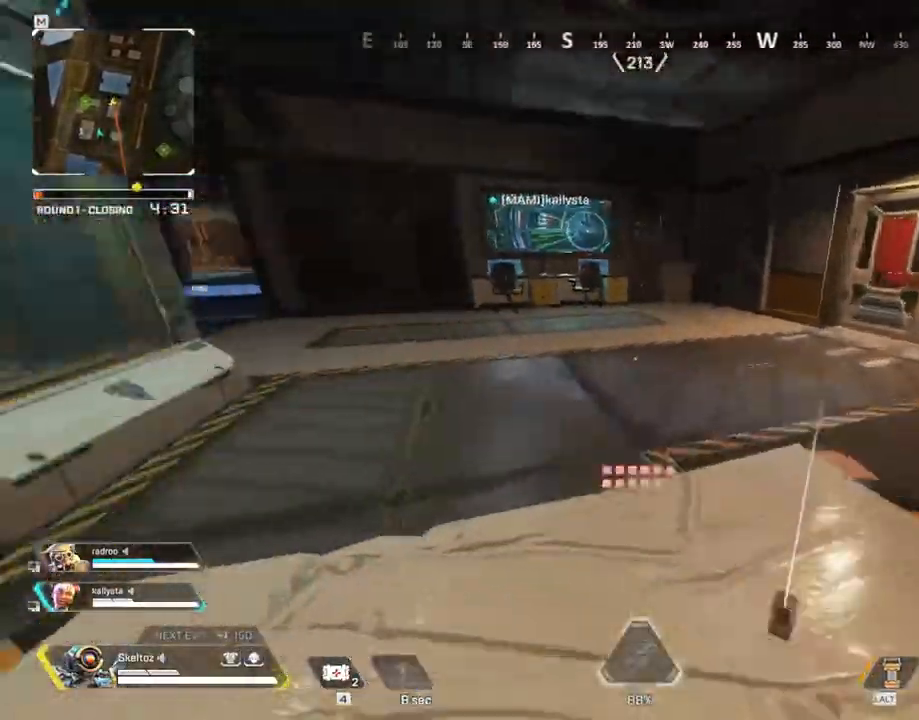
{"keys": ["shift", "w"], "mouse": [], "events": [[100, "e", "up"]]}
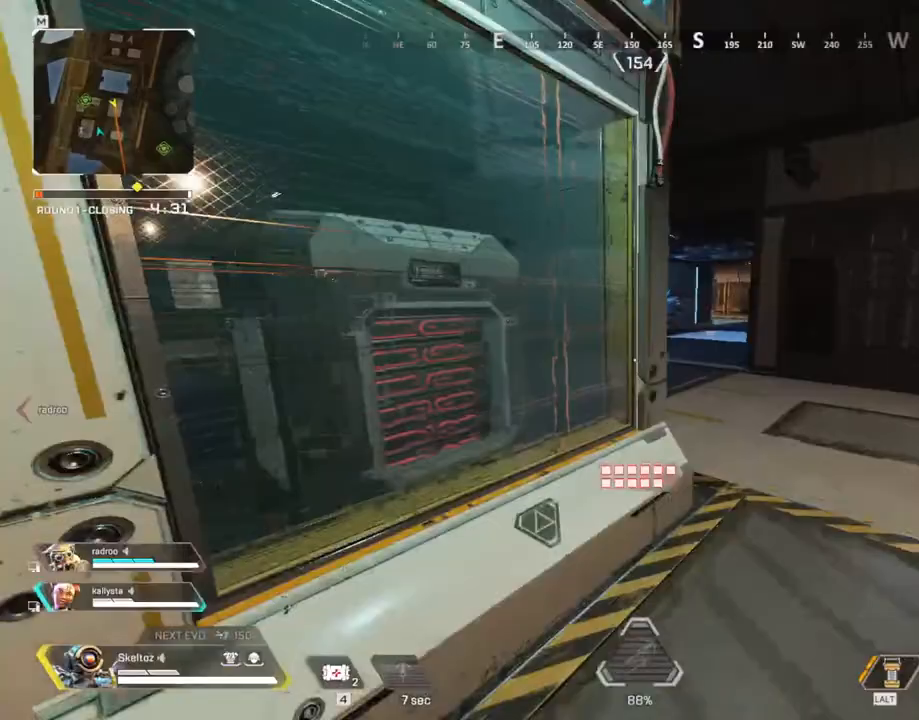
{"keys": ["shift", "w"], "mouse": ["mb4"], "events": [[450, "mouse_mb4", "down"]]}
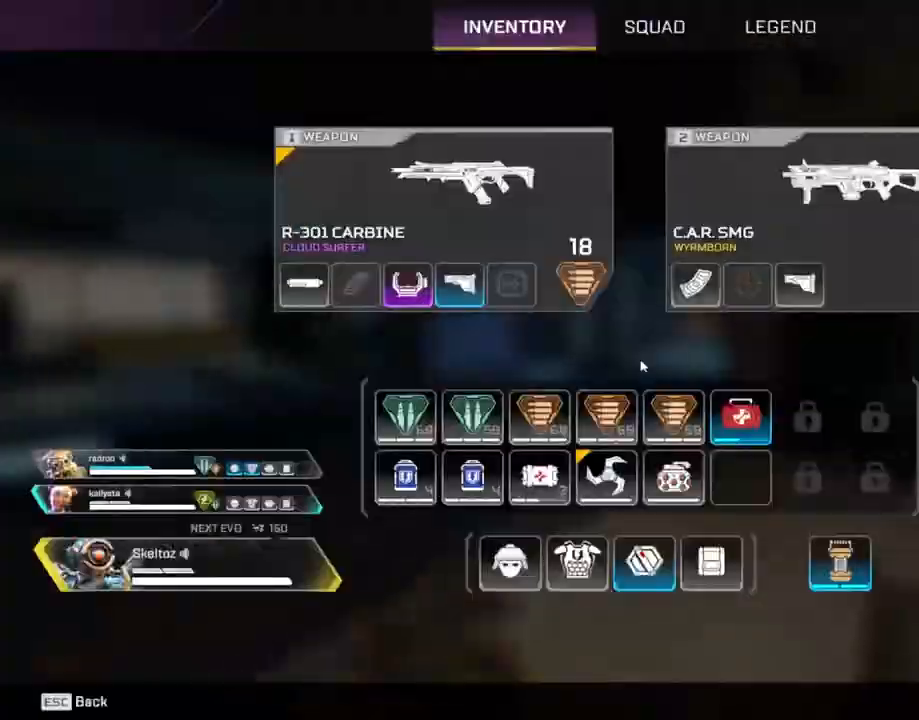
{"keys": ["shift", "w"], "mouse": ["right"], "events": [[83, "mouse_mb4", "up"], [467, "mouse_right", "down"]]}
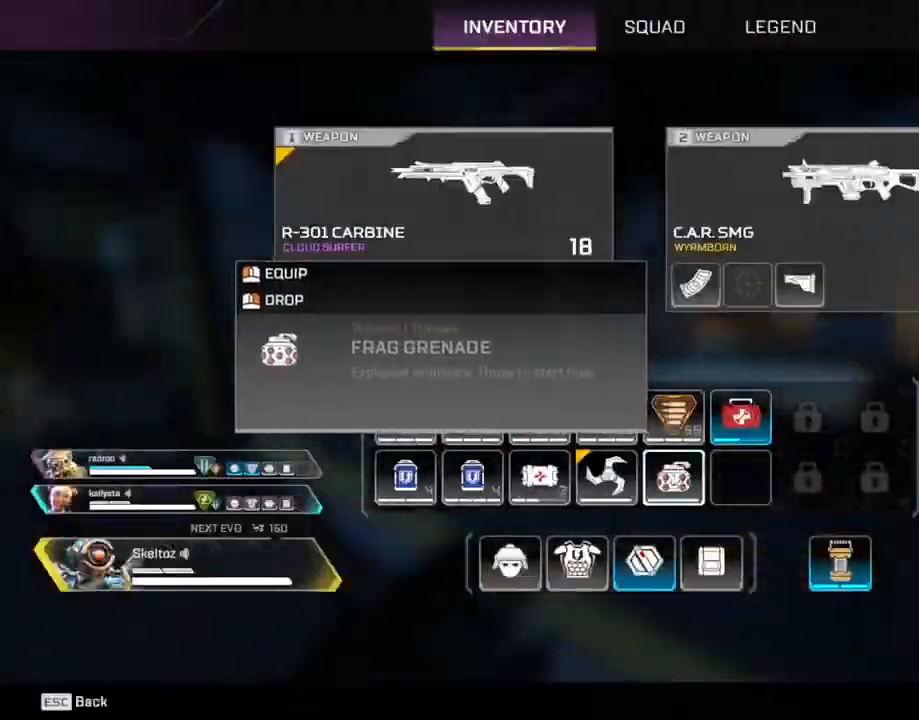
{"keys": ["w"], "mouse": [], "events": [[50, "mouse_right", "up"], [150, "mouse_mb4", "down"], [283, "mouse_mb4", "up"], [467, "shift", "up"]]}
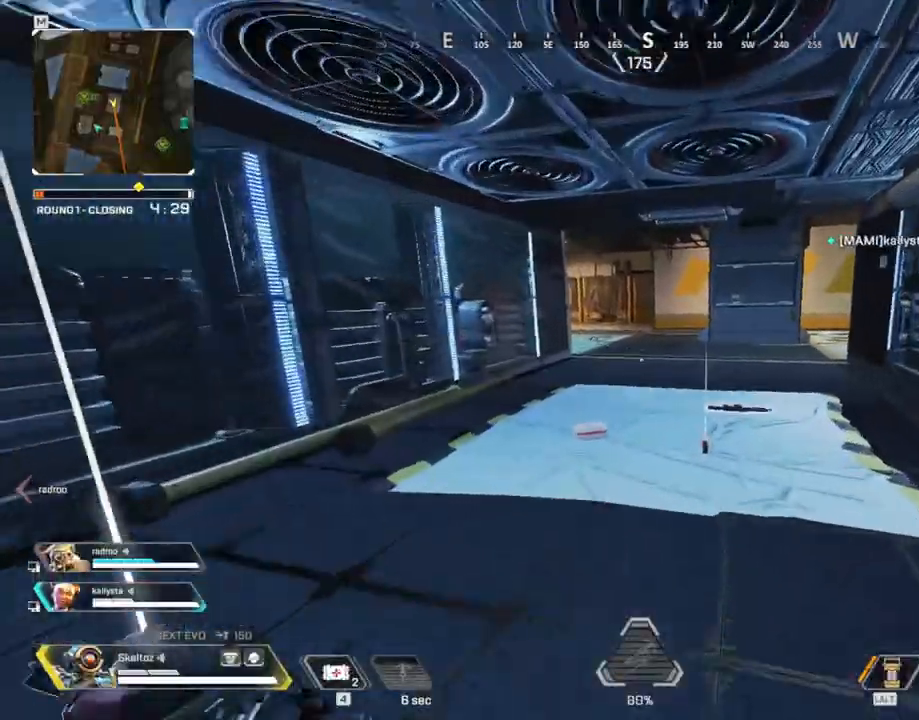
{"keys": ["w"], "mouse": [], "events": [[217, "ctrl", "down"], [450, "ctrl", "up"]]}
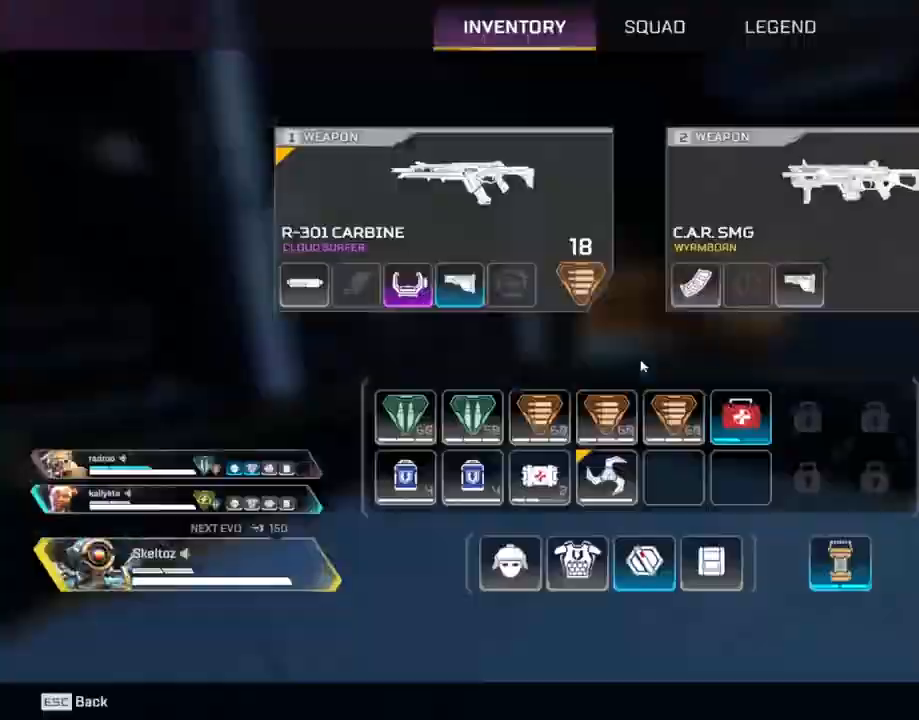
{"keys": ["a", "s"], "mouse": [], "events": [[133, "w", "up"], [233, "mouse_mb4", "down"], [267, "a", "down"], [267, "s", "down"], [367, "mouse_mb4", "up"]]}
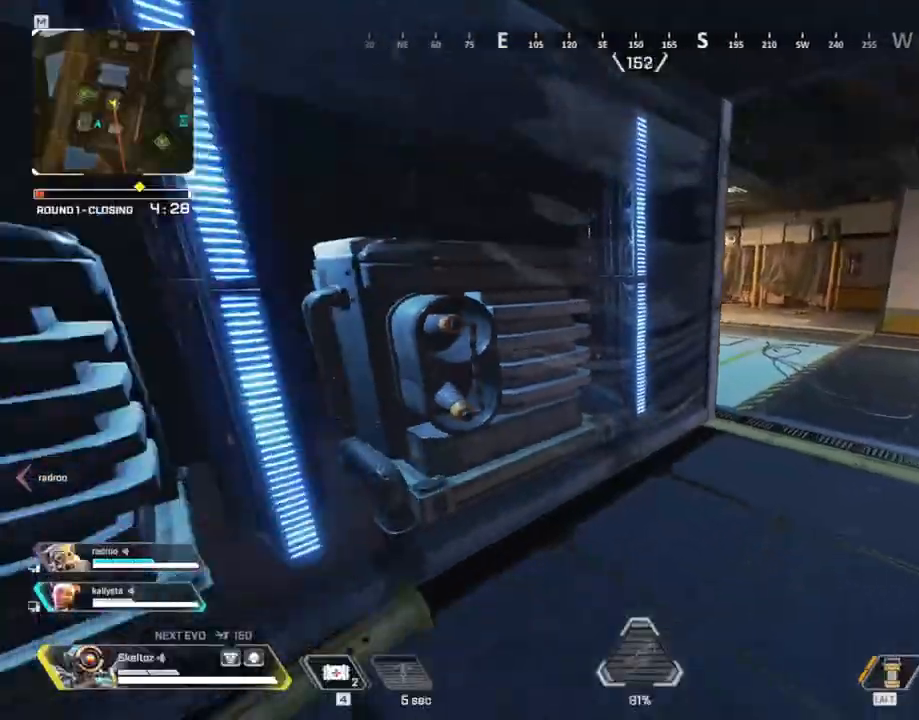
{"keys": ["a", "s"], "mouse": [], "events": []}
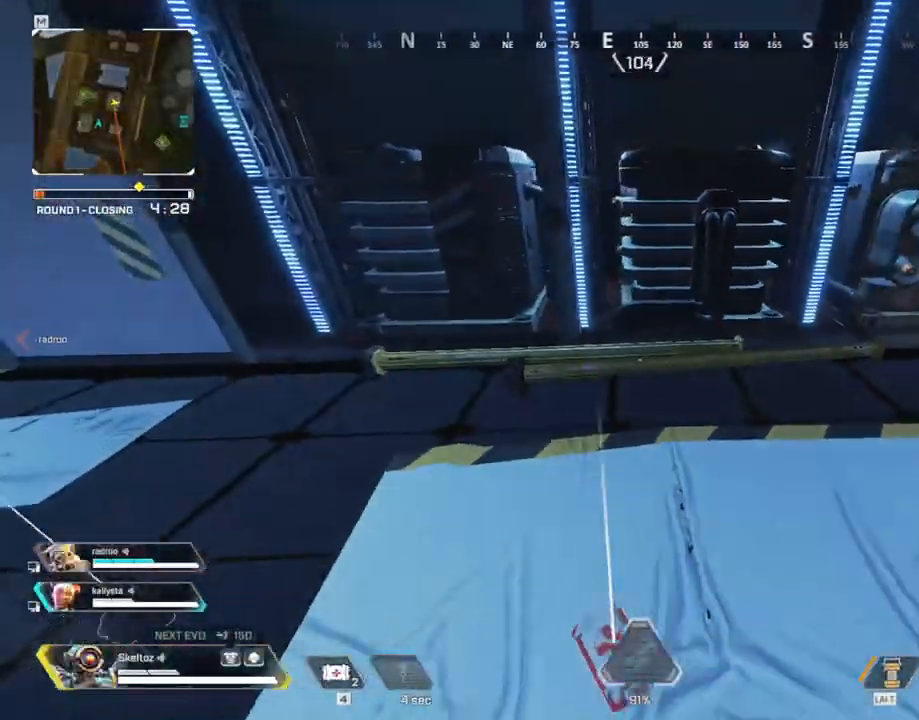
{"keys": ["w"], "mouse": [], "events": [[217, "e", "down"], [217, "s", "up"], [333, "a", "up"], [400, "w", "down"], [450, "e", "up"]]}
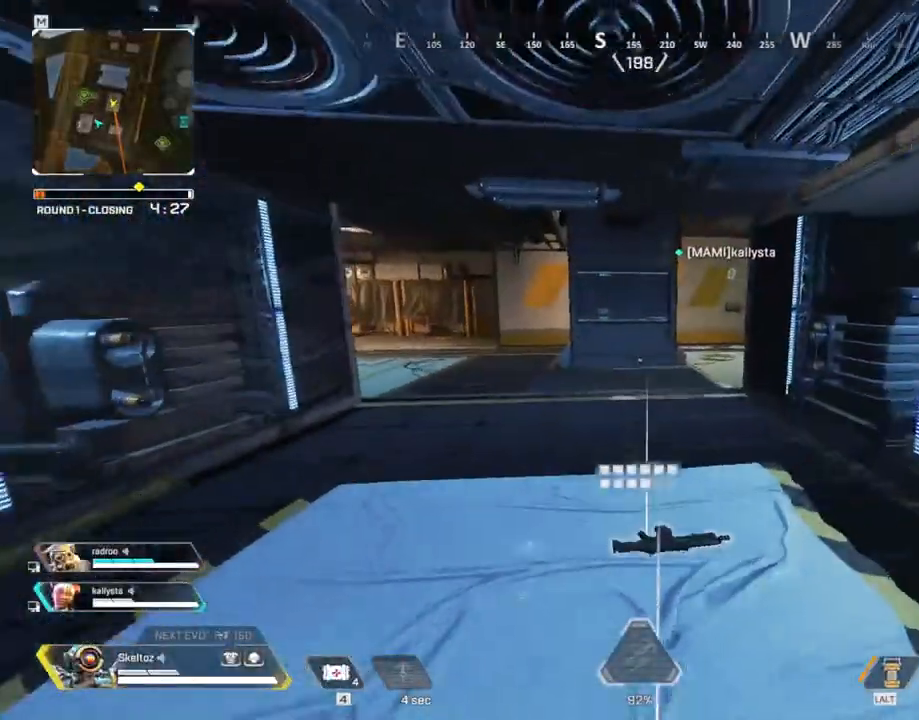
{"keys": ["shift", "w"], "mouse": [], "events": [[33, "shift", "down"]]}
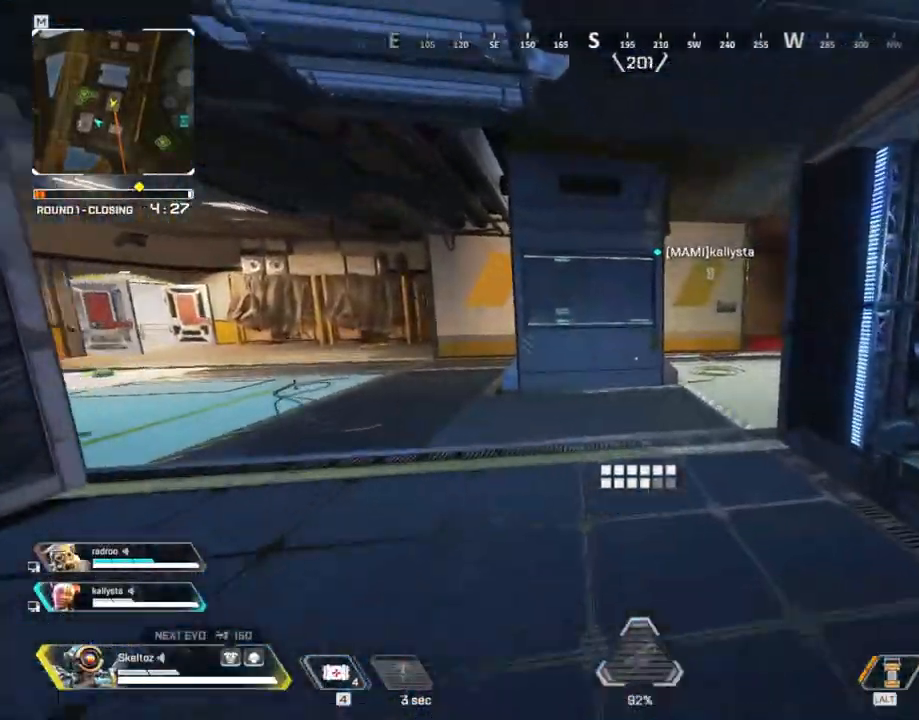
{"keys": ["ctrl", "w"], "mouse": [], "events": [[200, "shift", "up"], [417, "ctrl", "down"]]}
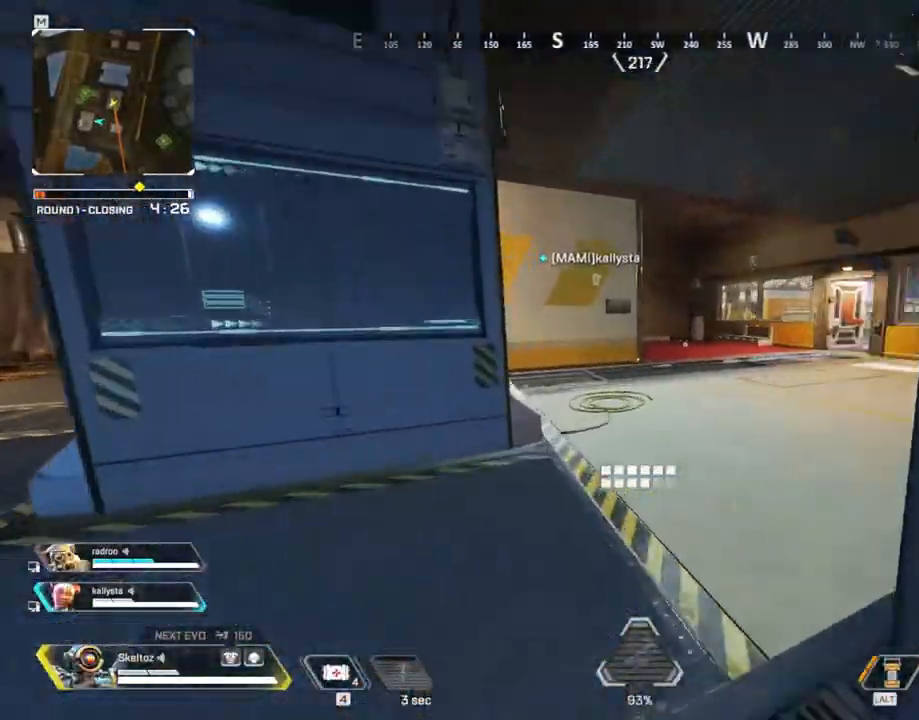
{"keys": ["d", "w"], "mouse": [], "events": [[300, "space", "down"], [350, "ctrl", "up"], [400, "d", "down"], [483, "space", "up"]]}
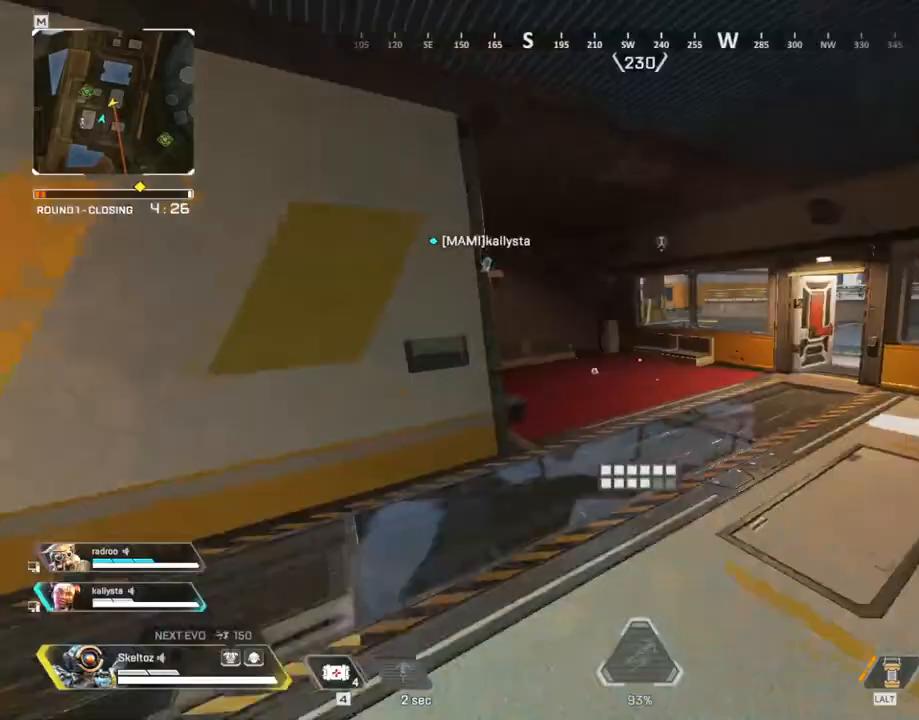
{"keys": ["space", "w"], "mouse": [], "events": [[200, "d", "up"], [500, "space", "down"]]}
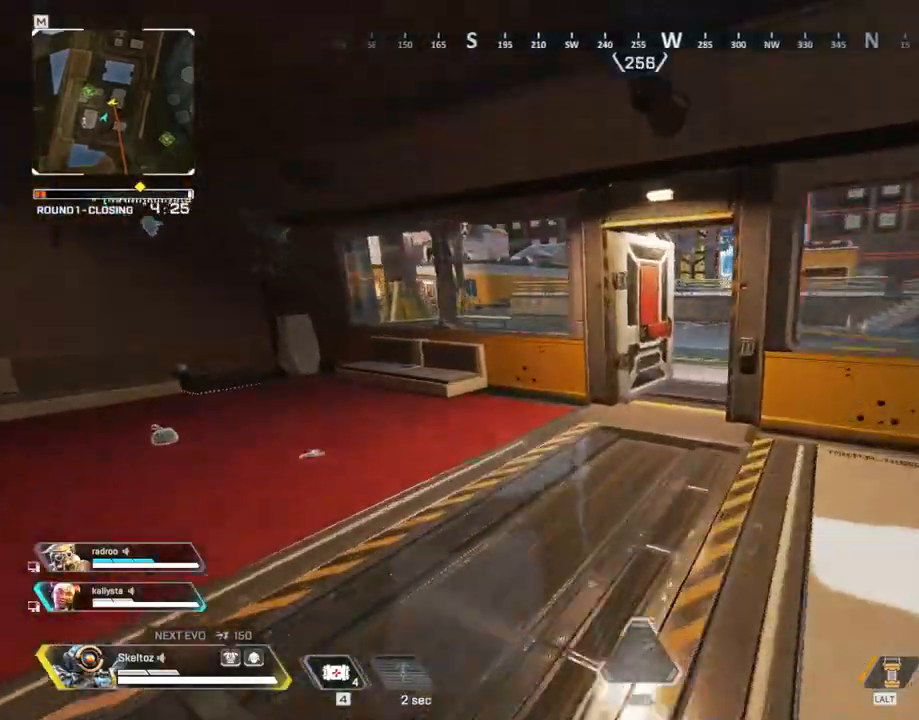
{"keys": ["a", "e"], "mouse": [], "events": [[100, "space", "up"], [150, "a", "down"], [233, "w", "up"], [433, "e", "down"]]}
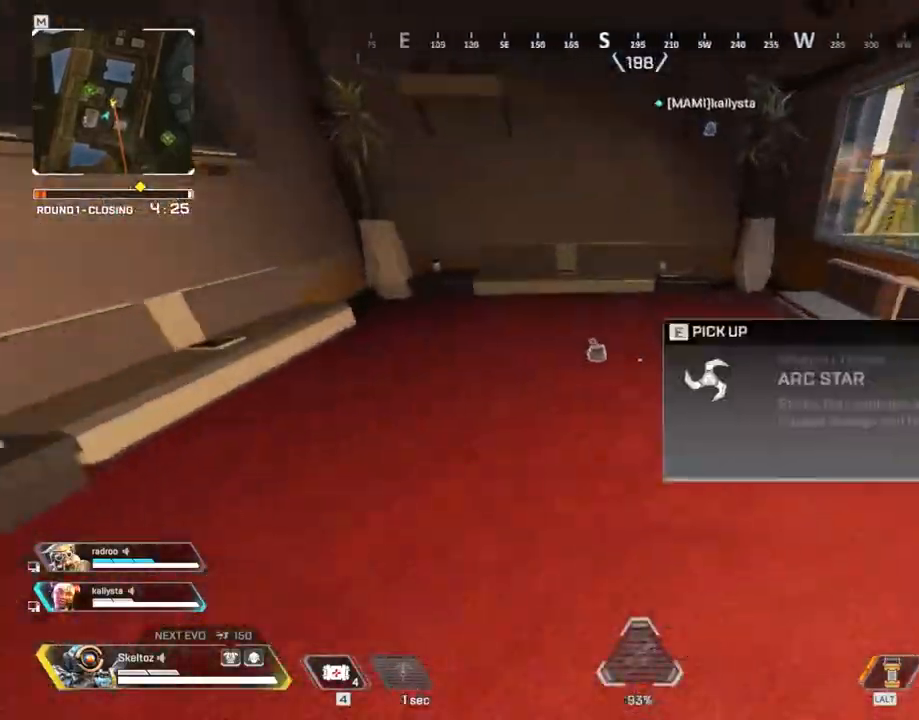
{"keys": ["w"], "mouse": [], "events": [[67, "e", "up"], [117, "w", "down"], [167, "e", "down"], [217, "w", "up"], [283, "e", "up"], [350, "w", "down"], [483, "a", "up"]]}
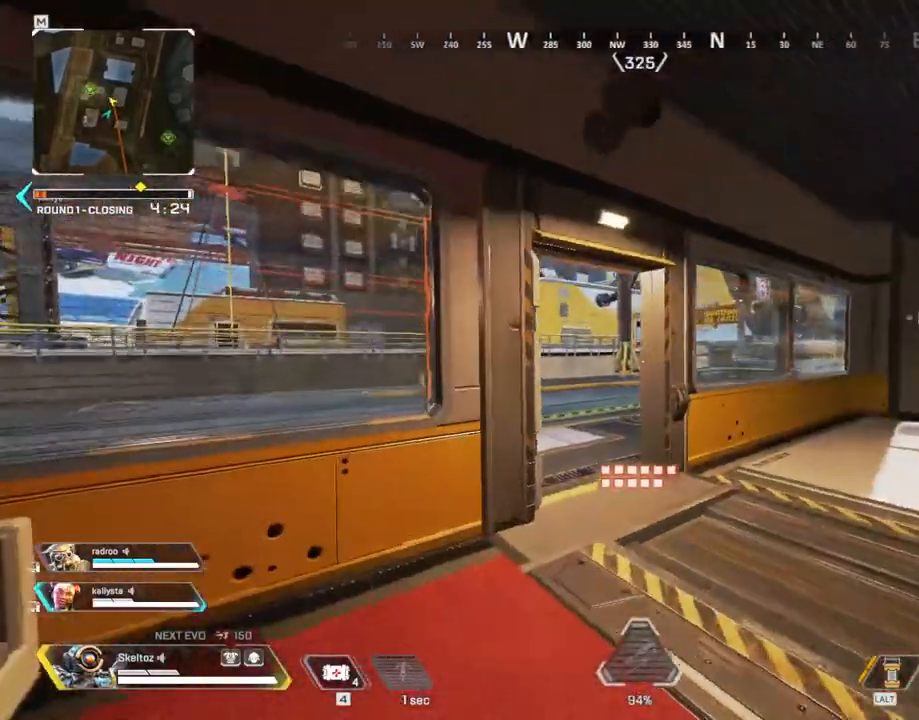
{"keys": ["shift", "w"], "mouse": [], "events": [[83, "shift", "down"]]}
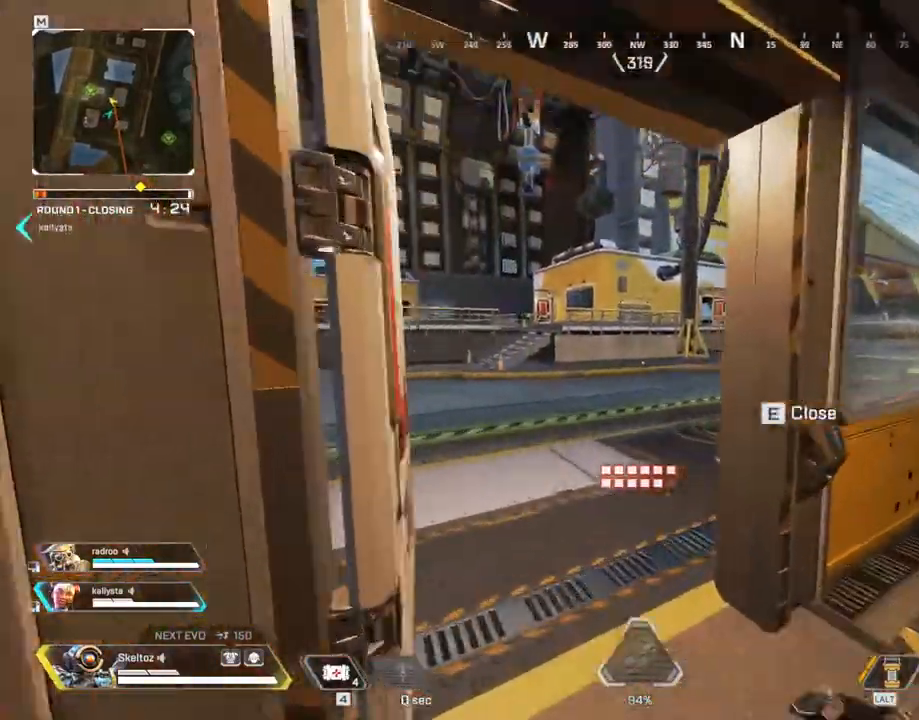
{"keys": ["shift", "w"], "mouse": [], "events": []}
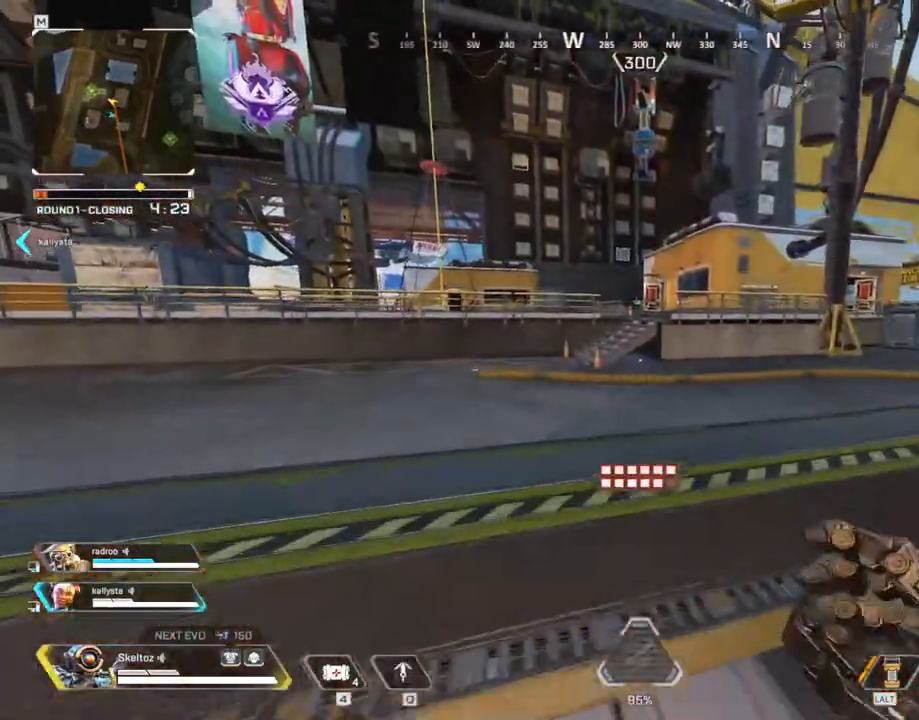
{"keys": ["w"], "mouse": [], "events": [[117, "space", "down"], [167, "shift", "up"], [267, "shift", "down"], [267, "space", "up"], [483, "shift", "up"]]}
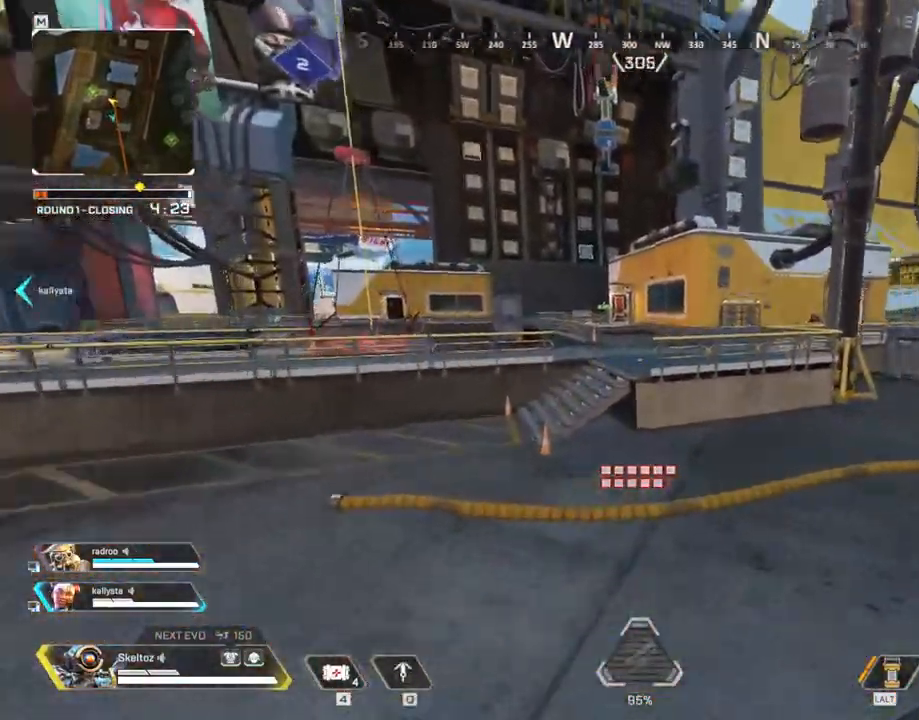
{"keys": ["s"], "mouse": [], "events": [[133, "w", "up"], [267, "a", "down"], [267, "s", "down"], [300, "a", "up"]]}
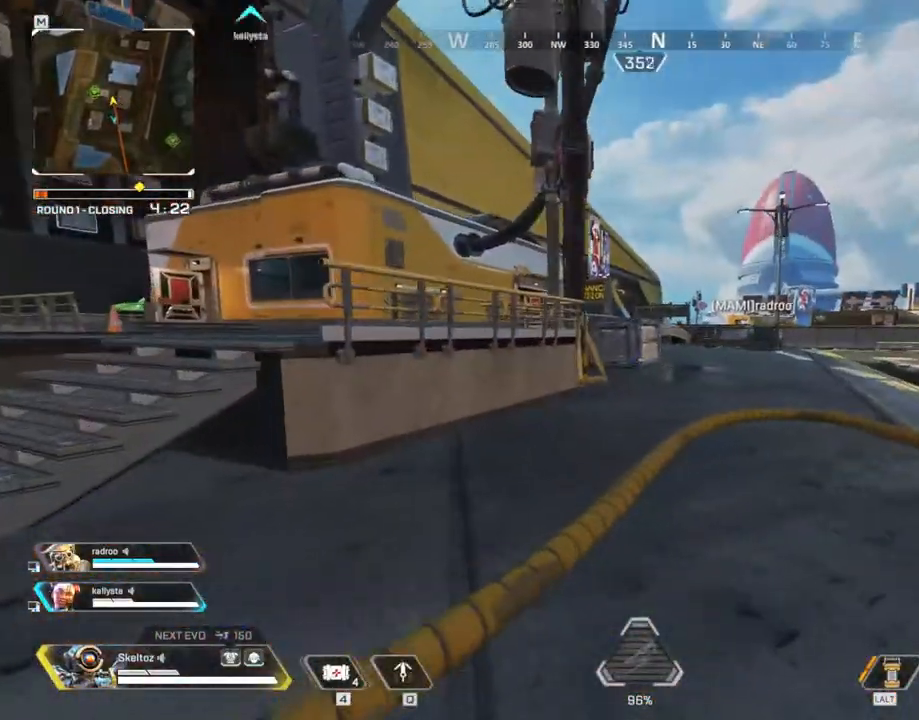
{"keys": ["q"], "mouse": [], "events": [[233, "s", "up"], [483, "q", "down"]]}
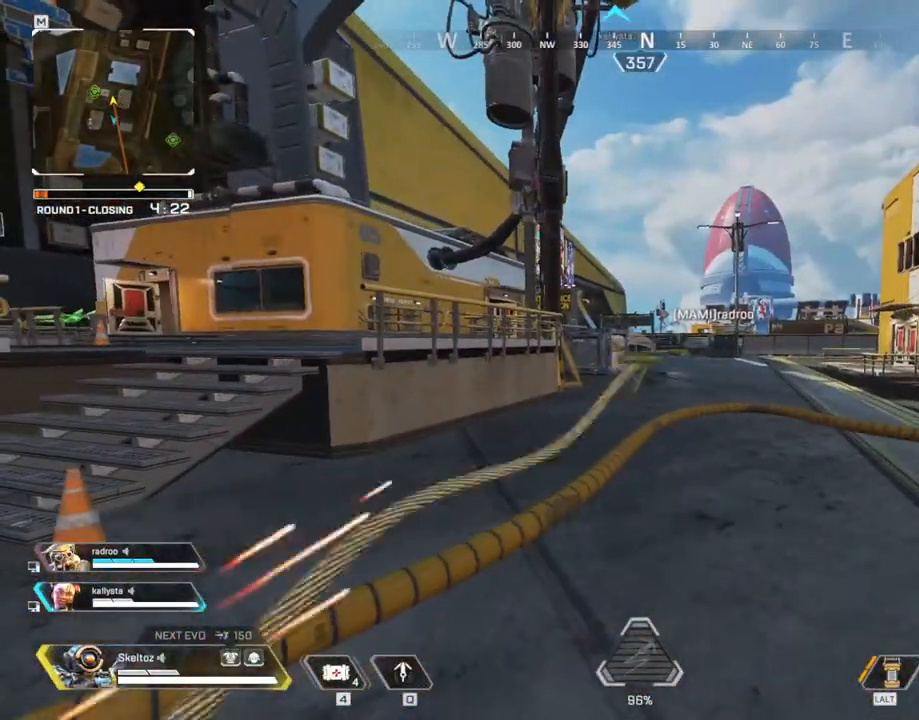
{"keys": [], "mouse": [], "events": [[217, "q", "up"]]}
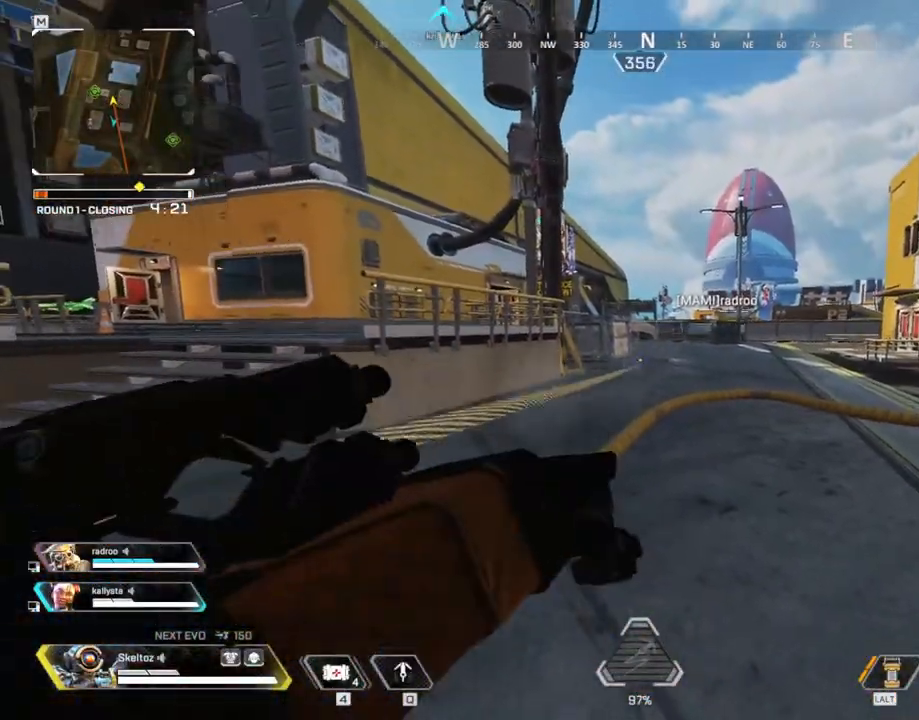
{"keys": [], "mouse": [], "events": []}
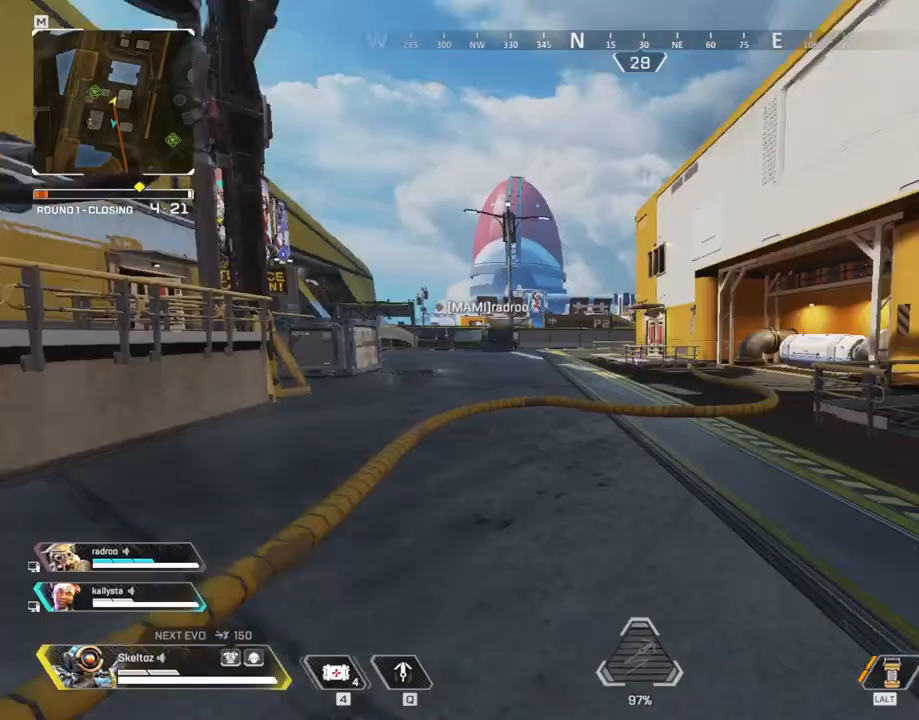
{"keys": ["shift", "w"], "mouse": [], "events": [[17, "w", "down"], [150, "shift", "down"]]}
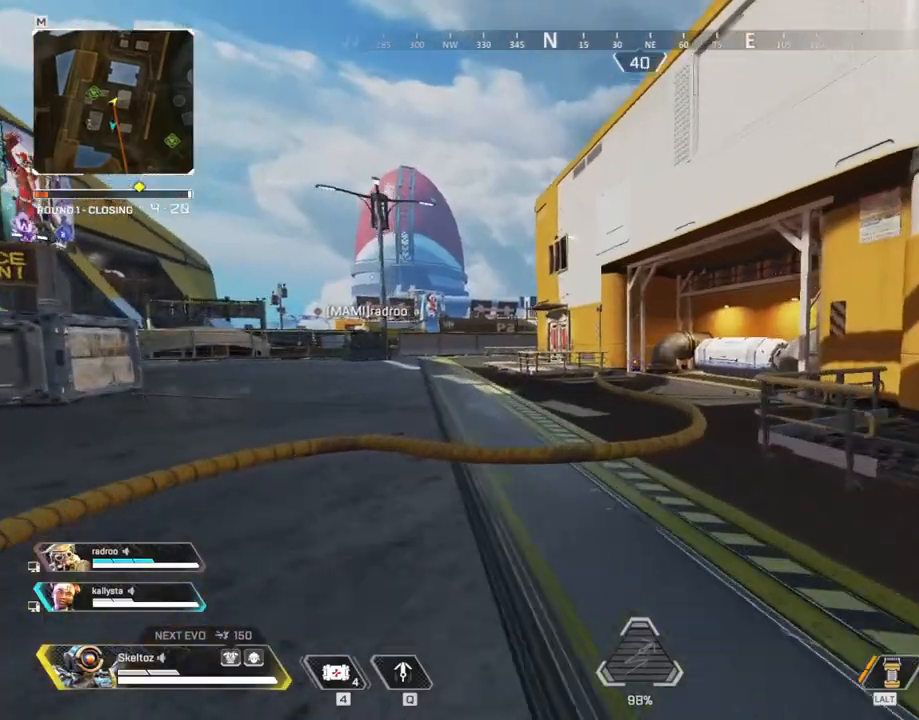
{"keys": ["ctrl", "w"], "mouse": [], "events": [[67, "shift", "up"], [200, "ctrl", "down"]]}
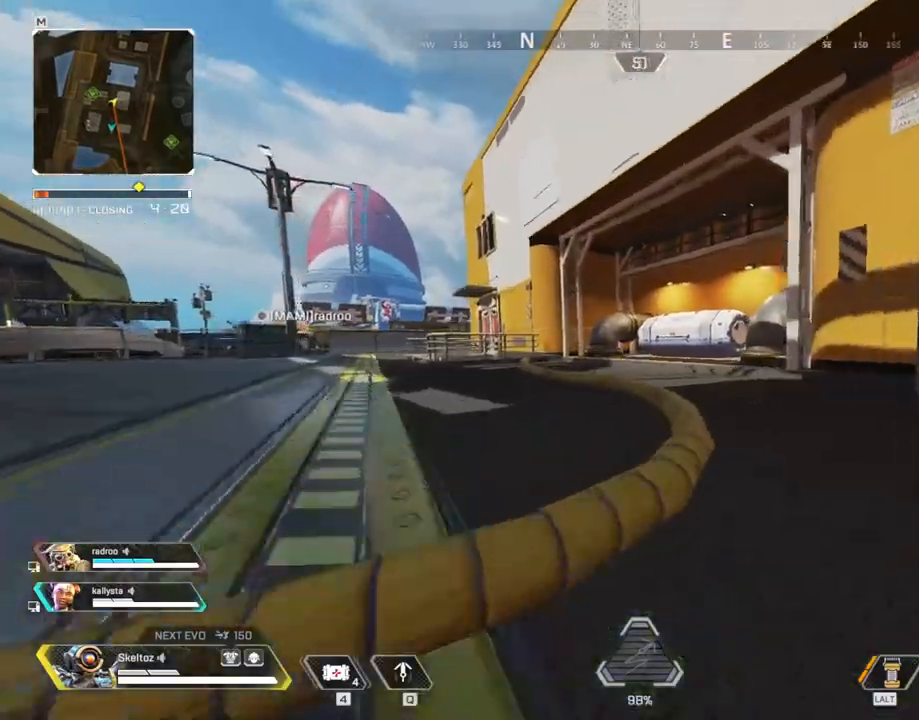
{"keys": ["w"], "mouse": [], "events": [[33, "space", "down"], [183, "ctrl", "up"], [233, "space", "up"], [267, "mouse_right", "down"], [267, "mouse_wheel", "down"], [300, "e", "down"], [300, "mouse_right", "up"], [350, "mouse_wheel", "up"], [367, "e", "up"]]}
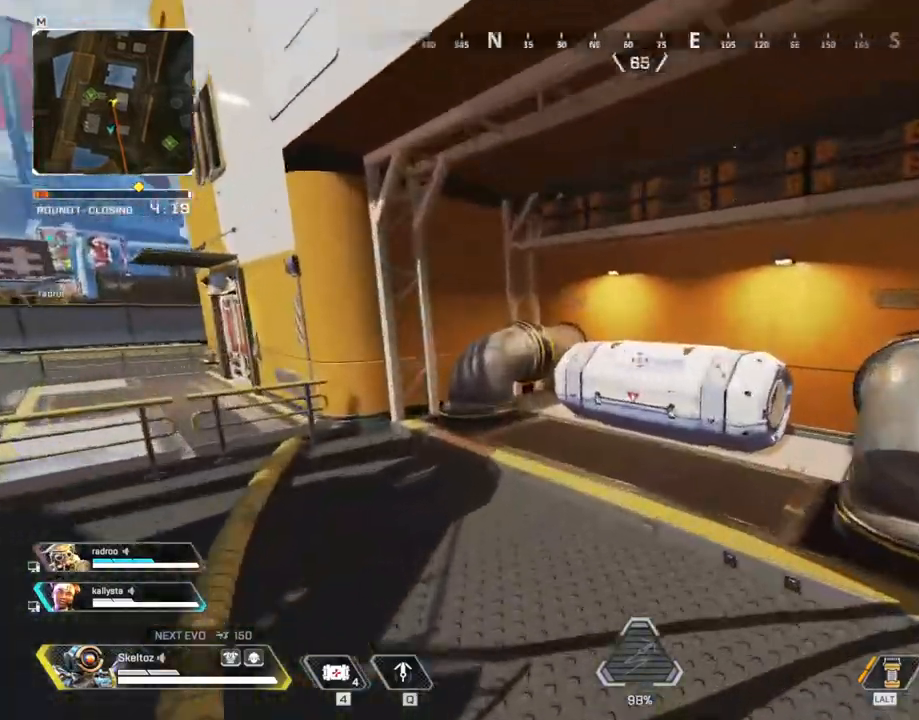
{"keys": ["e"], "mouse": [], "events": [[233, "e", "down"], [333, "w", "up"]]}
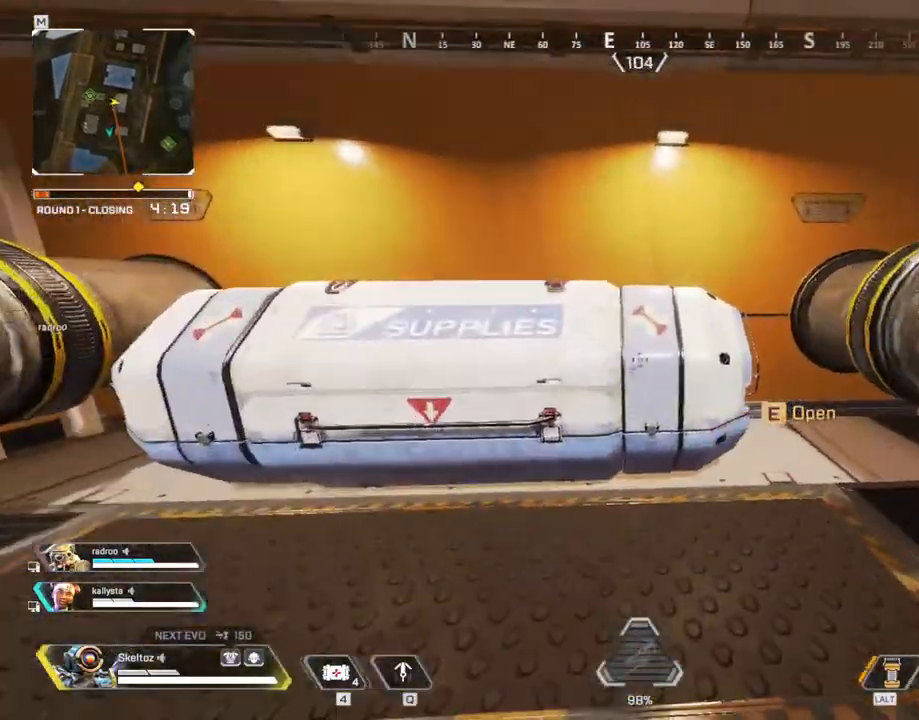
{"keys": [], "mouse": [], "events": [[33, "e", "up"], [33, "s", "down"], [217, "a", "down"], [250, "s", "up"], [500, "a", "up"]]}
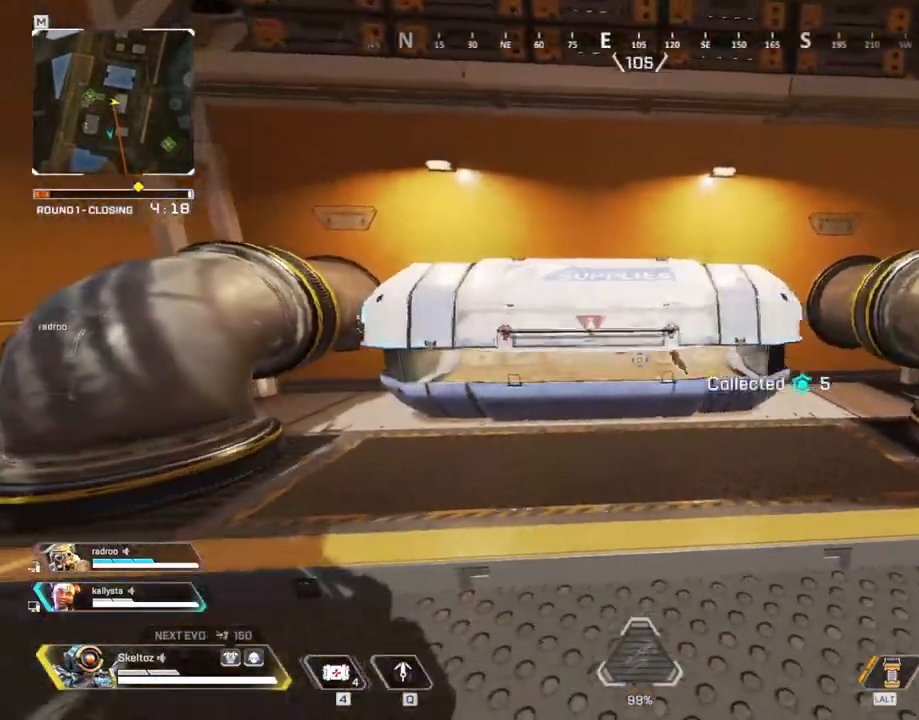
{"keys": ["e"], "mouse": [], "events": [[33, "w", "down"], [417, "w", "up"], [500, "e", "down"]]}